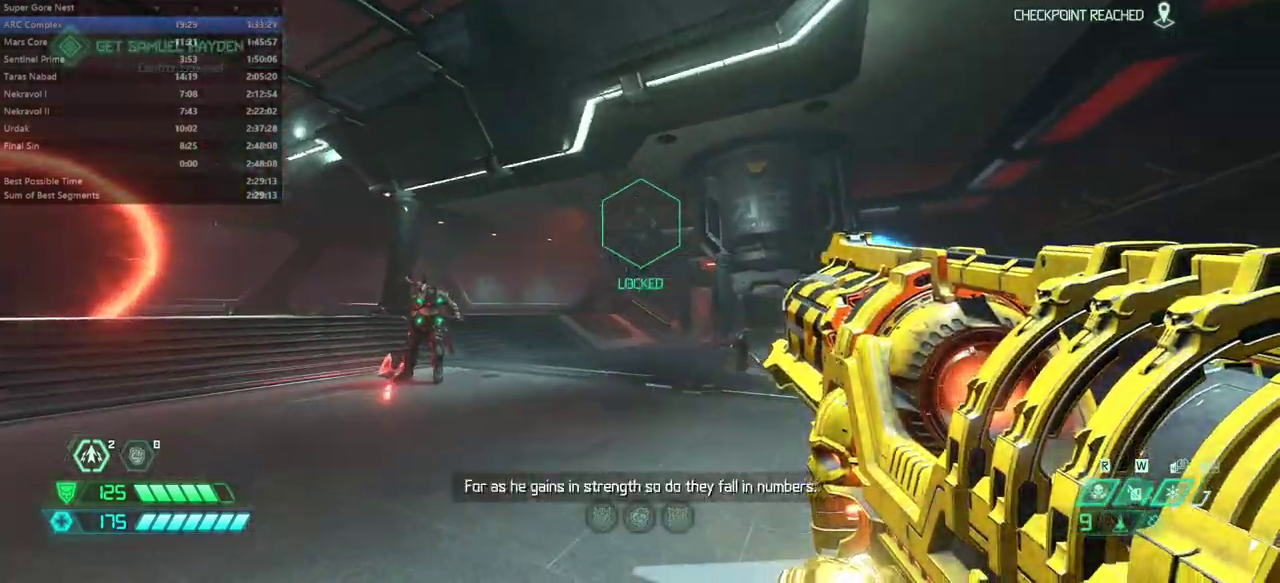
Gameplay with keyboard and mouse; each line is a JSON object with the keys and mouse buttons held at the frame after it. "events" lists presses ("down") and releases ("up") of "alt", "bfg", "bl", "bw", "c", "caps_lock", "cg", "cs", "csg", "ctrl", "dash", "fb", "fw", "hc", "jump", "l", "mel", "mod", "pr", "r", "rl", "ssg", "tab", "tilde", "v", "z", "mouse_left", "mouse_wheel" and "mouse_right" between this image and that frame as [ms after this image, input, new state], when the widget could be followed in between. "mouse_left", "mouse_wheel", "mouse_right" = the "left", "wheel", "right" buttons of the "mouse" list. No other keys are recorded. "wheel" means that the mouse wheel is clicked or scrolled. Key names are as the overlay labels them; some are game actions (e.g. jump) rather than physical keys. Not read: mouse_move.
{"keys": [], "mouse": ["right"], "events": [[200, "r", "down"], [300, "r", "up"]]}
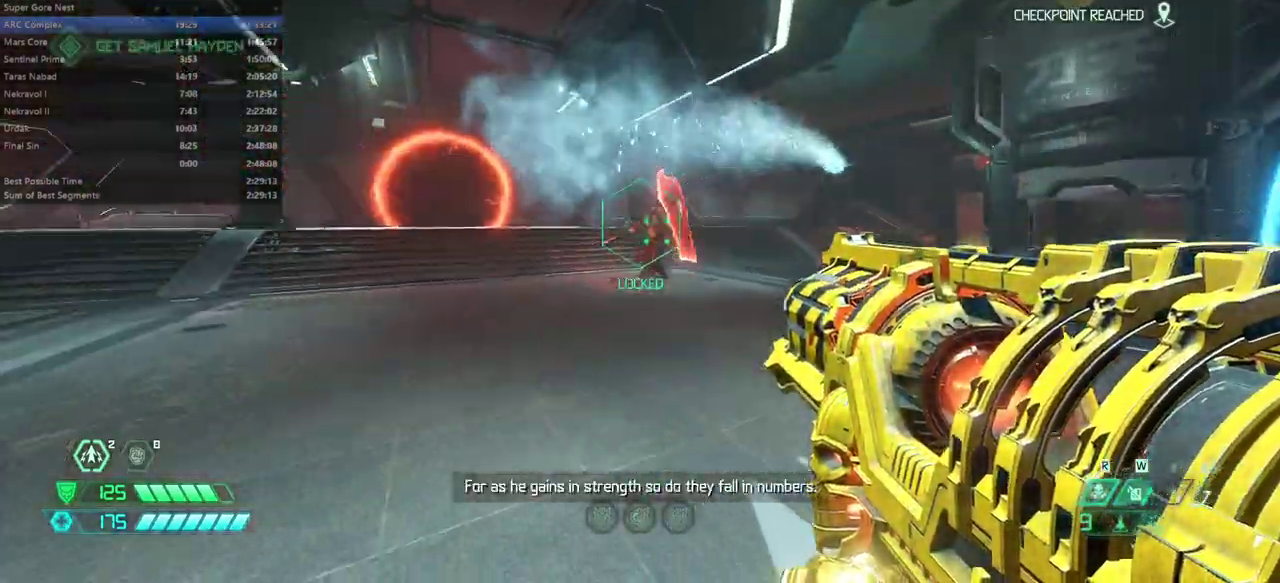
{"keys": [], "mouse": ["right"], "events": [[33, "mouse_left", "down"], [133, "mouse_left", "up"], [167, "mouse_left", "down"], [300, "mouse_left", "up"], [367, "mouse_left", "down"], [433, "mouse_left", "up"]]}
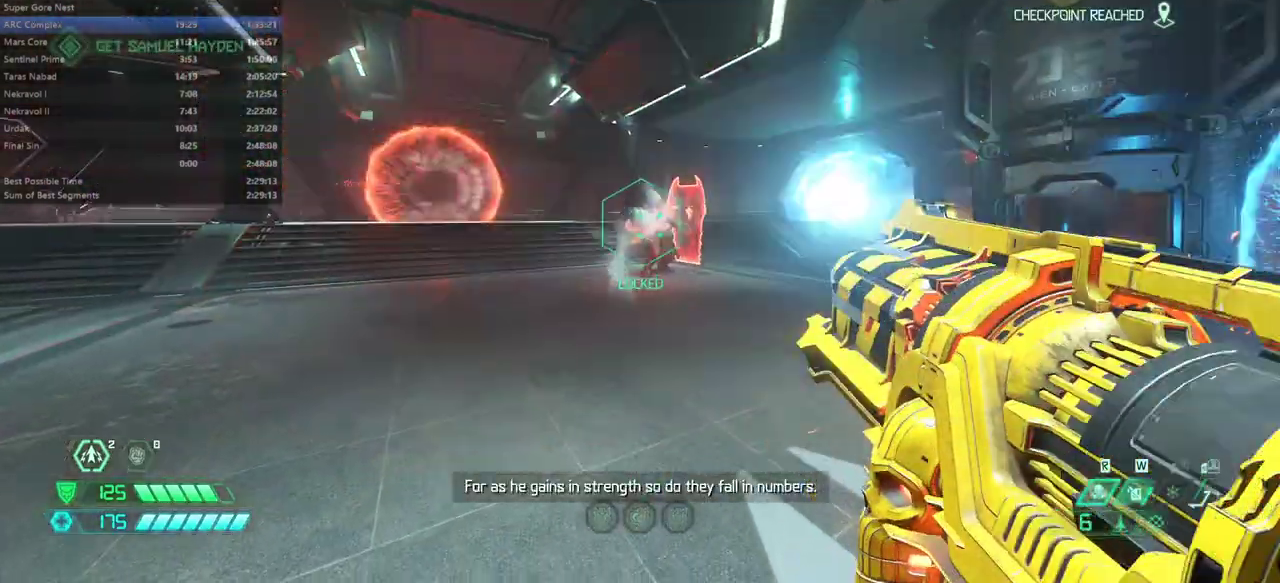
{"keys": [], "mouse": ["right"], "events": [[33, "fw", "down"], [133, "fw", "up"], [333, "fw", "down"], [467, "fw", "up"]]}
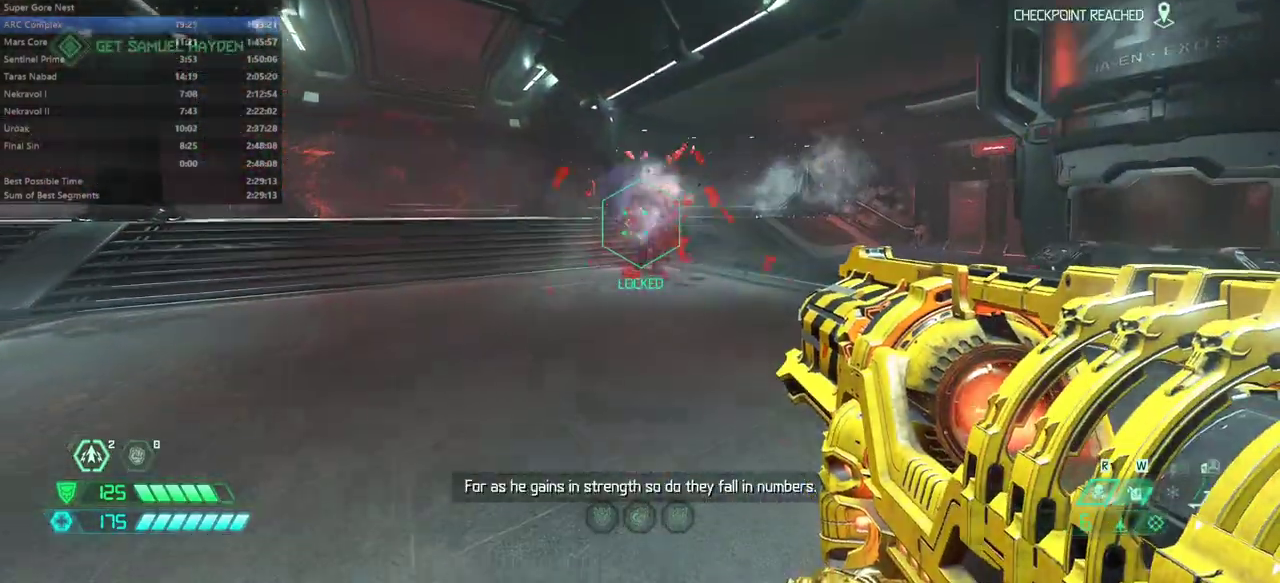
{"keys": [], "mouse": ["left", "right"], "events": [[100, "mouse_left", "down"], [200, "mouse_left", "up"], [300, "mouse_left", "down"], [400, "mouse_left", "up"], [433, "mouse_left", "down"]]}
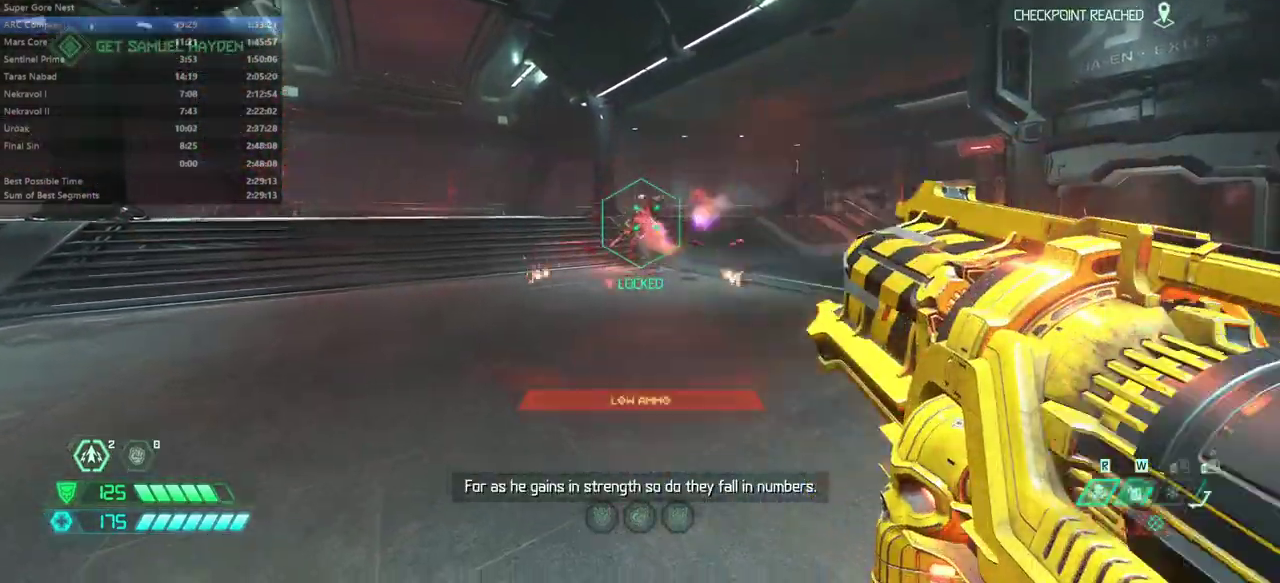
{"keys": ["fw", "l"], "mouse": [], "events": [[33, "l", "down"], [33, "mouse_left", "up"], [67, "fw", "down"], [133, "mouse_right", "up"], [267, "ssg", "down"], [367, "ssg", "up"]]}
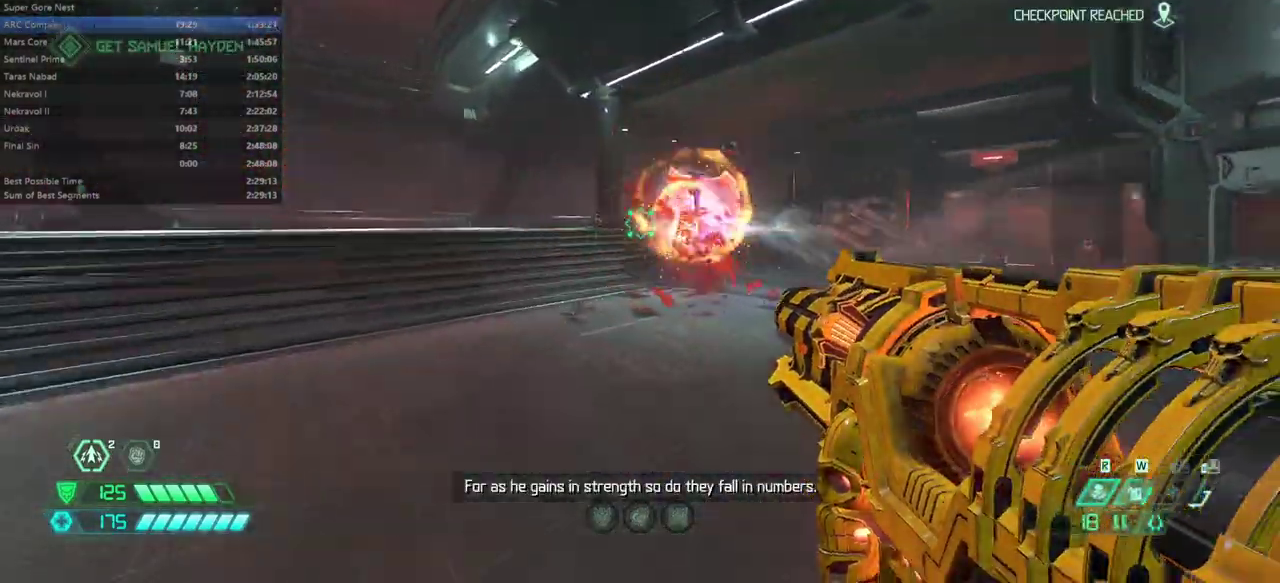
{"keys": [], "mouse": [], "events": [[167, "l", "up"], [233, "fw", "up"], [400, "r", "down"], [500, "r", "up"]]}
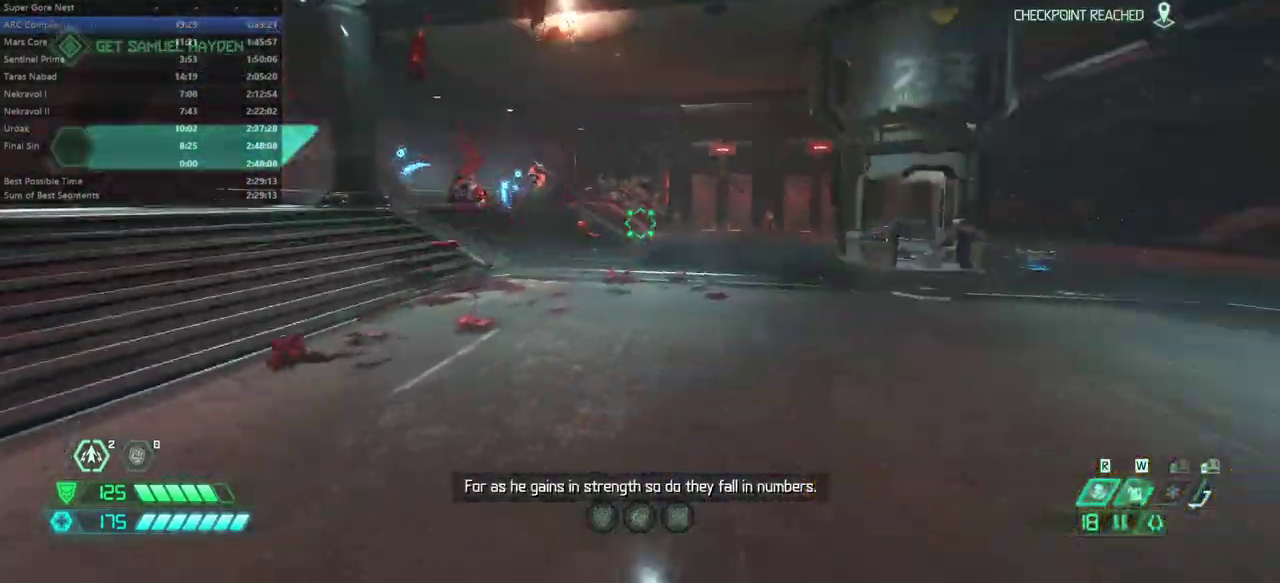
{"keys": ["fw", "l"], "mouse": [], "events": [[367, "fw", "down"], [367, "l", "down"]]}
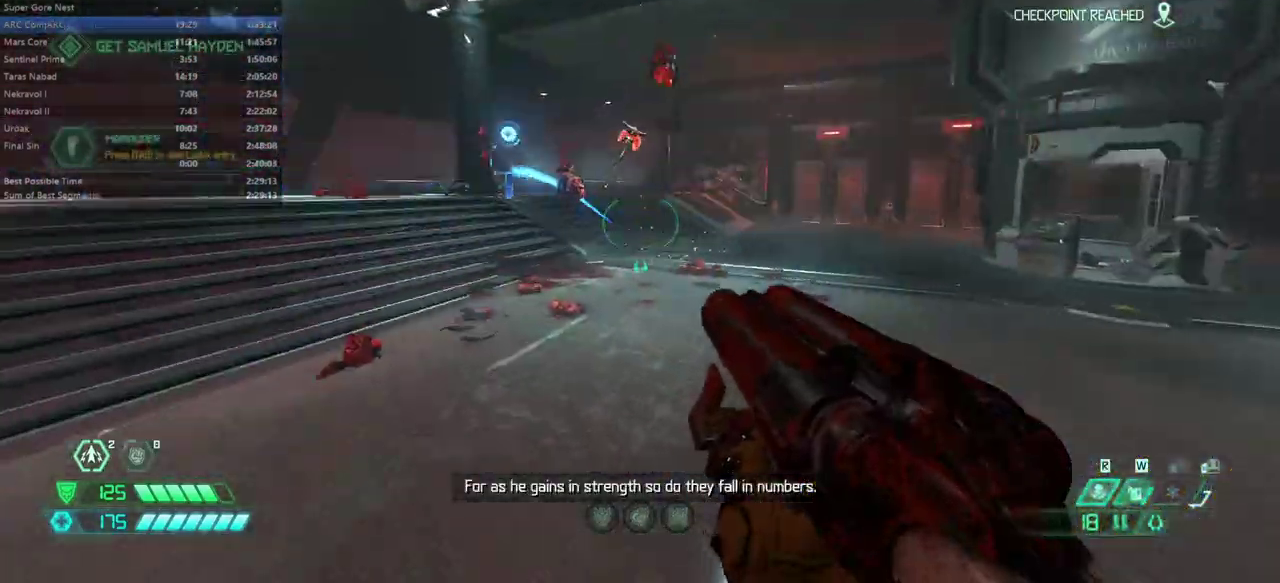
{"keys": ["fw", "r"], "mouse": [], "events": [[200, "l", "up"], [500, "r", "down"]]}
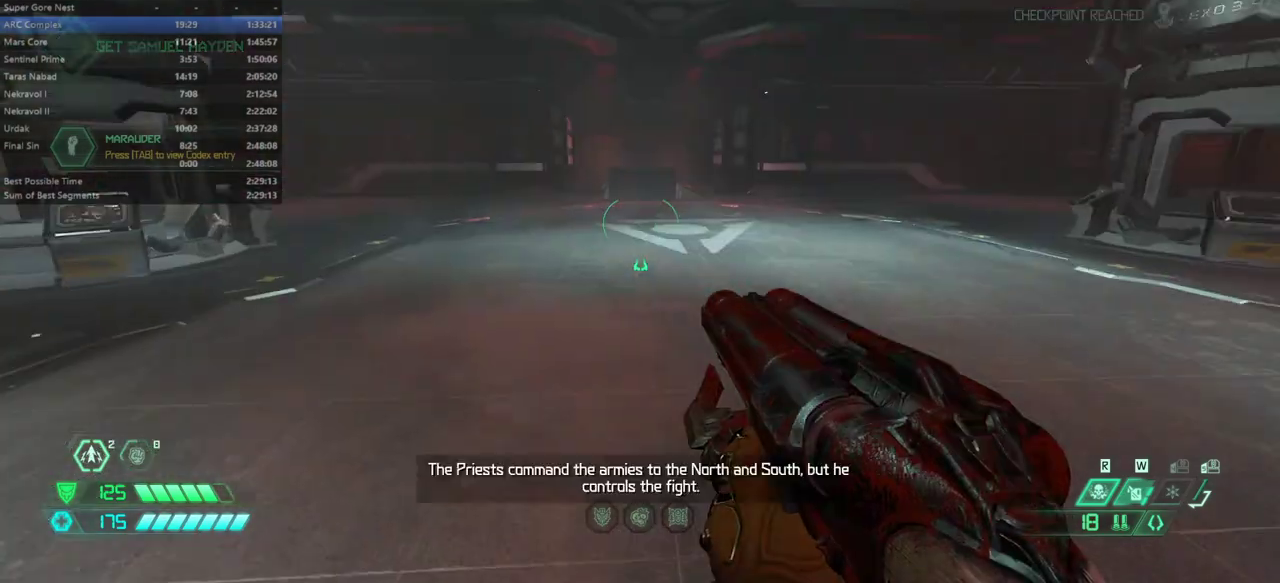
{"keys": ["bw"], "mouse": [], "events": [[33, "fw", "up"], [233, "bw", "down"], [400, "r", "up"]]}
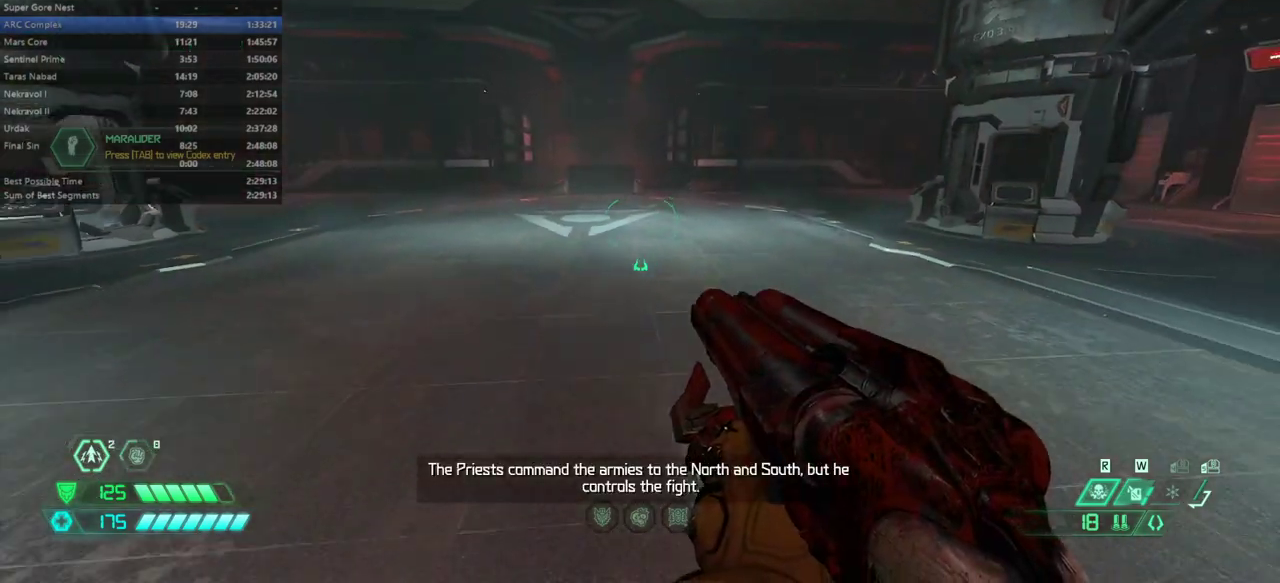
{"keys": [], "mouse": [], "events": [[67, "bw", "up"], [233, "r", "down"], [333, "r", "up"]]}
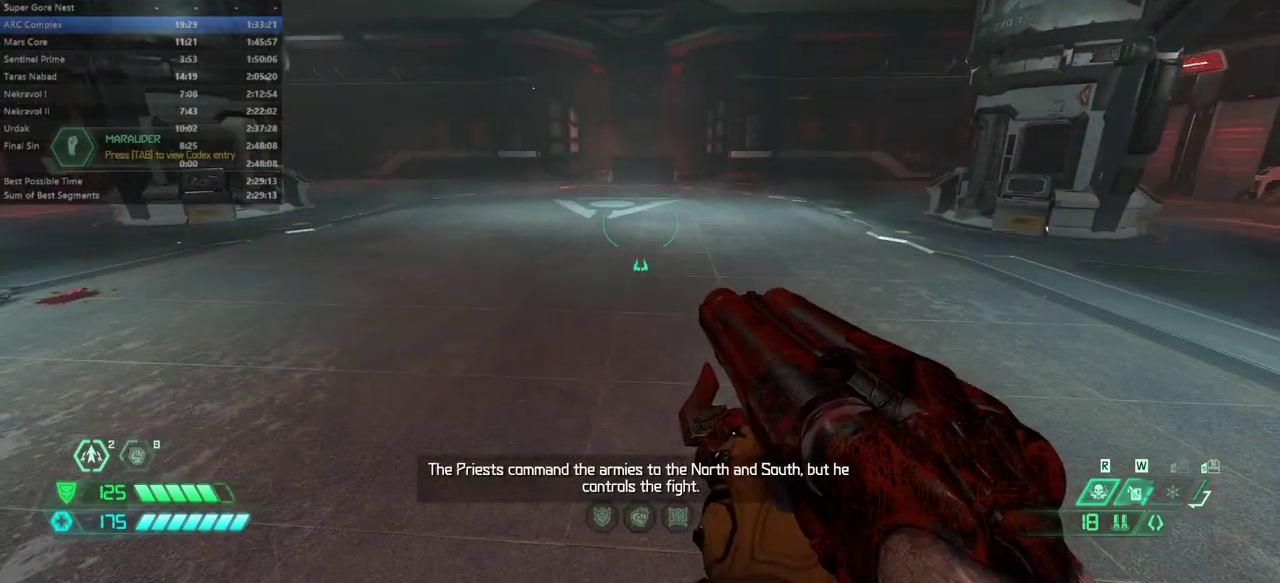
{"keys": [], "mouse": [], "events": []}
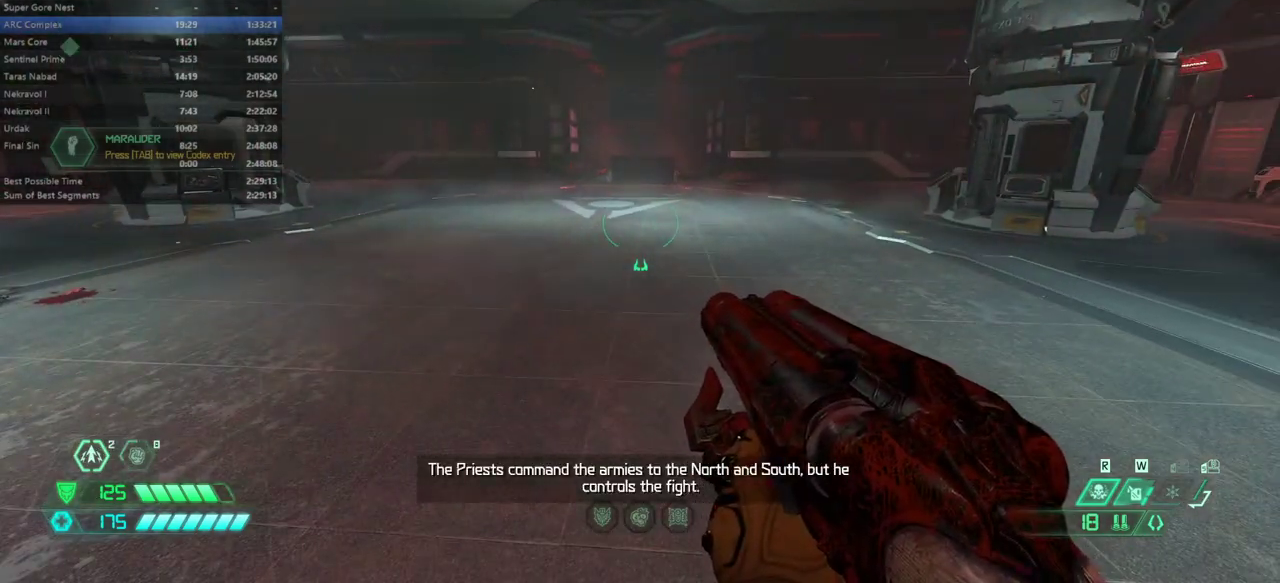
{"keys": ["tab"], "mouse": [], "events": [[500, "tab", "down"]]}
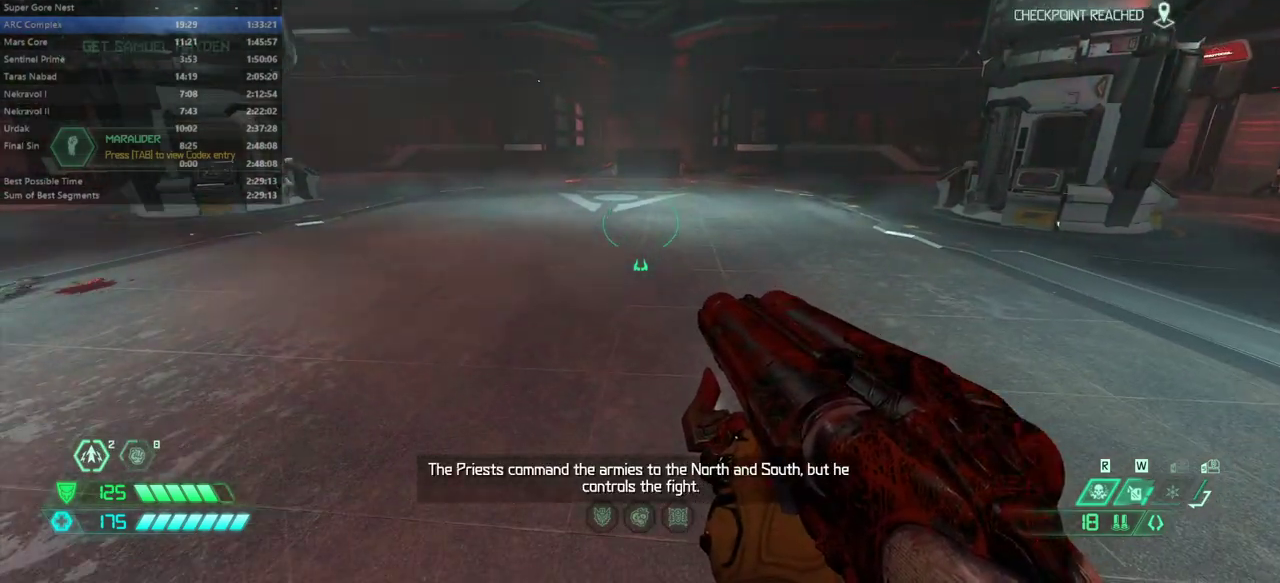
{"keys": [], "mouse": [], "events": [[67, "tab", "up"], [233, "r", "down"], [333, "r", "up"]]}
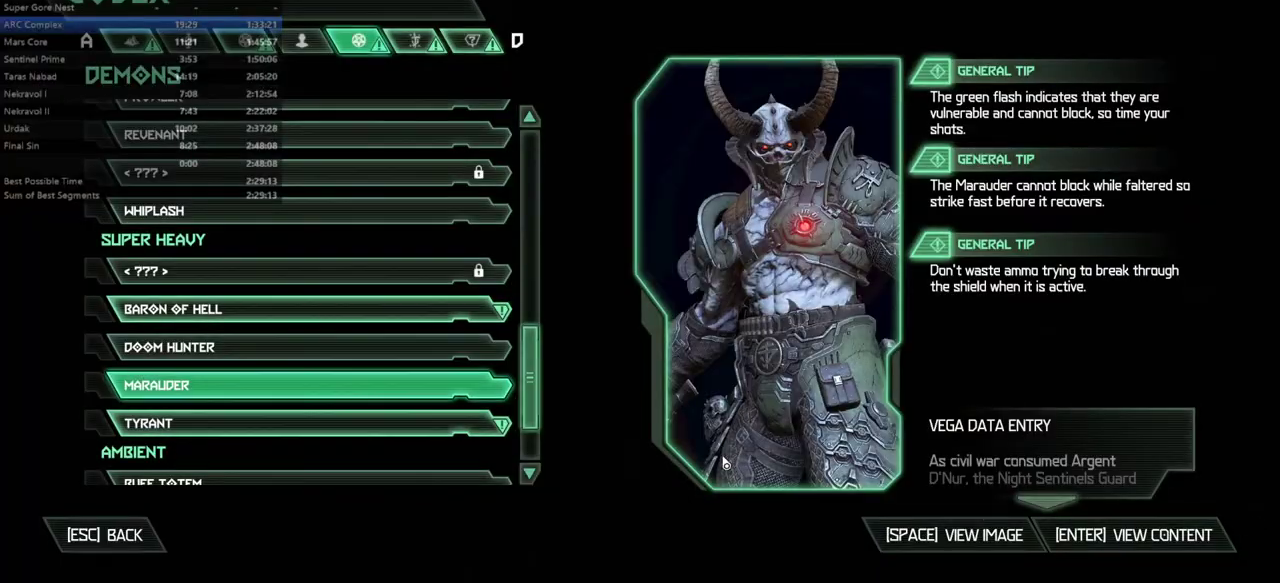
{"keys": ["tab"], "mouse": [], "events": [[200, "tab", "down"], [267, "tab", "up"], [433, "tab", "down"]]}
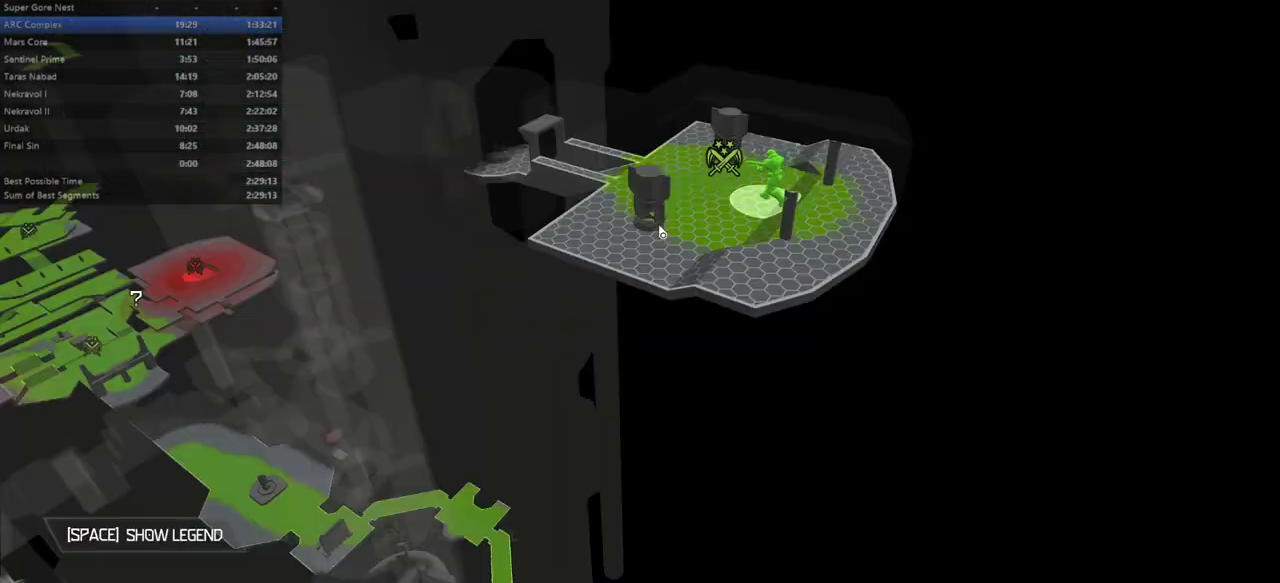
{"keys": [], "mouse": [], "events": [[33, "tab", "up"], [233, "r", "down"], [267, "r", "up"]]}
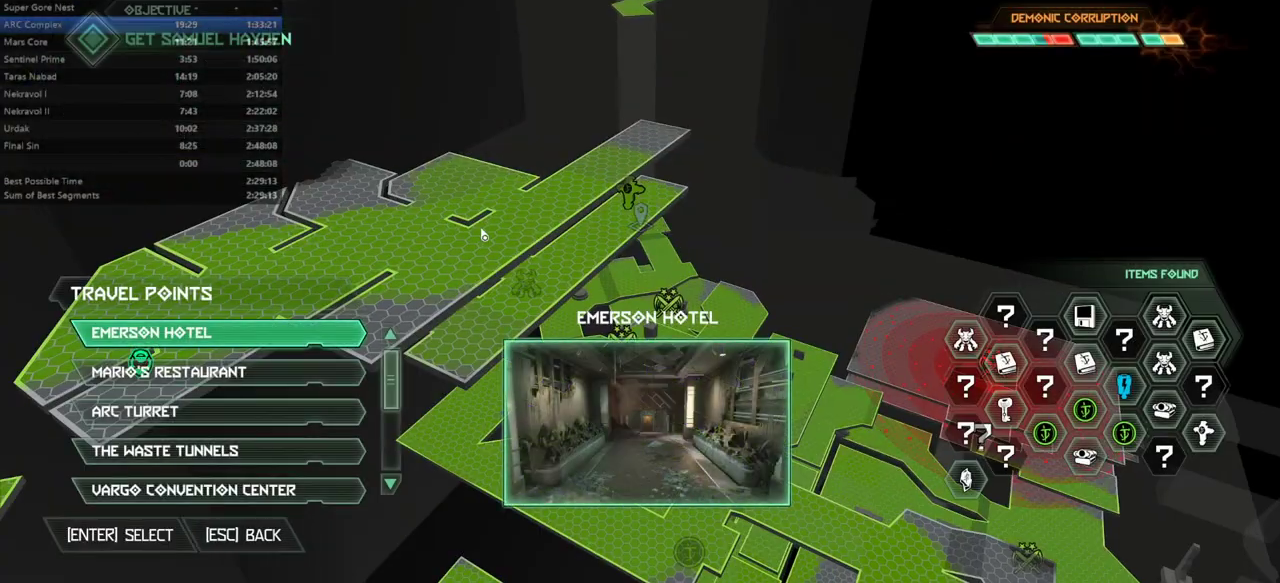
{"keys": [], "mouse": [], "events": []}
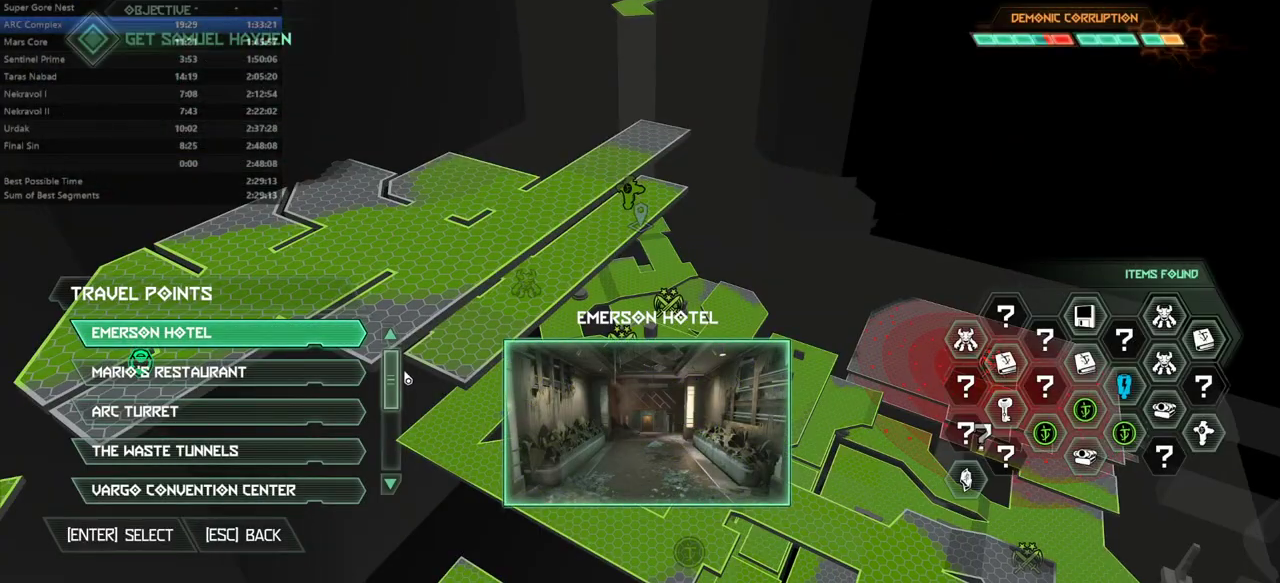
{"keys": [], "mouse": [], "events": []}
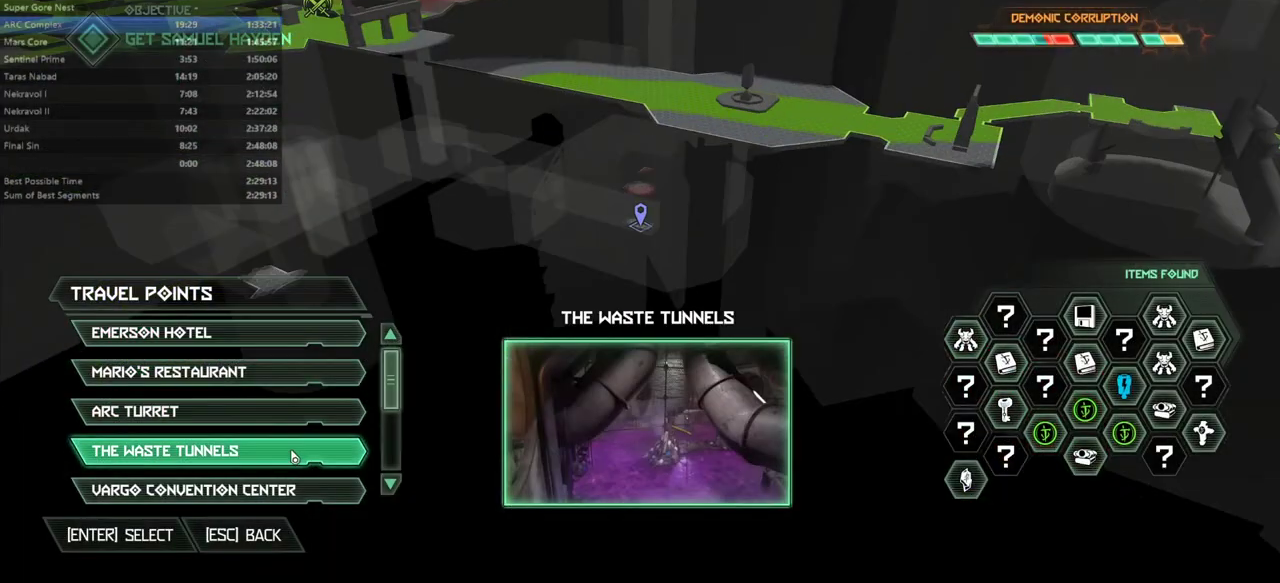
{"keys": [], "mouse": [], "events": [[400, "mouse_left", "down"], [500, "mouse_left", "up"]]}
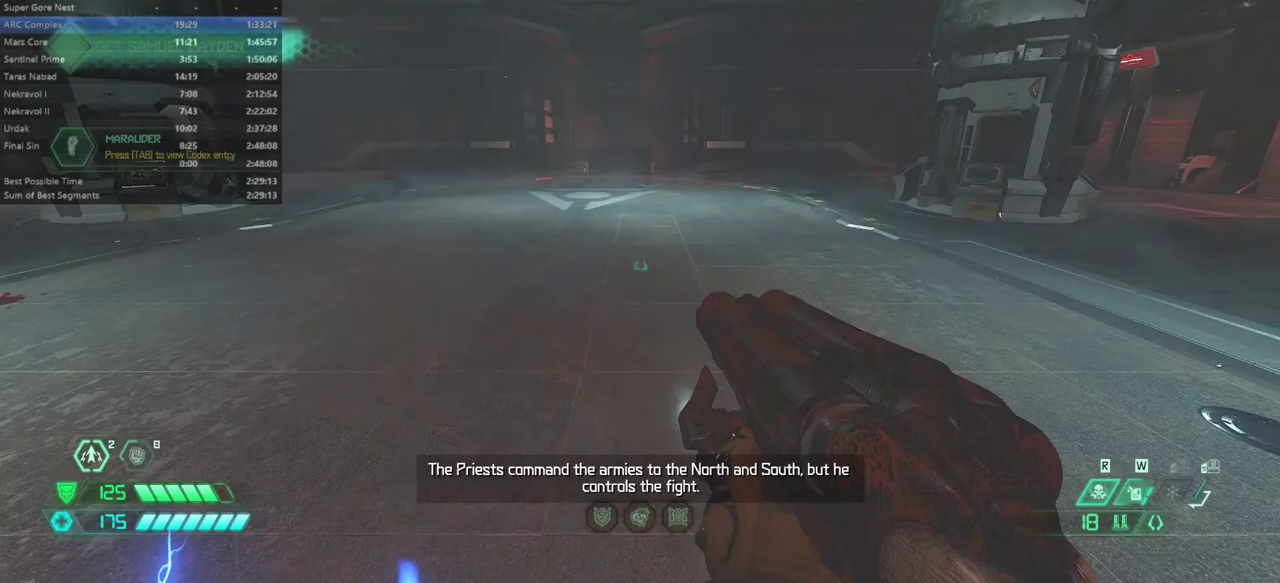
{"keys": [], "mouse": [], "events": []}
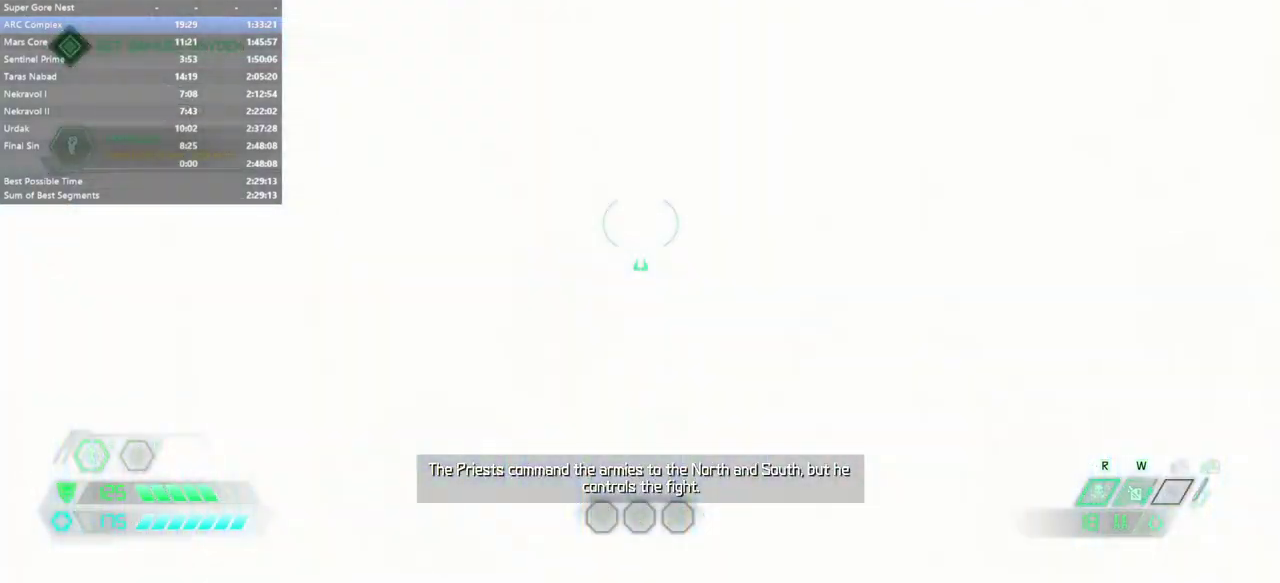
{"keys": [], "mouse": [], "events": []}
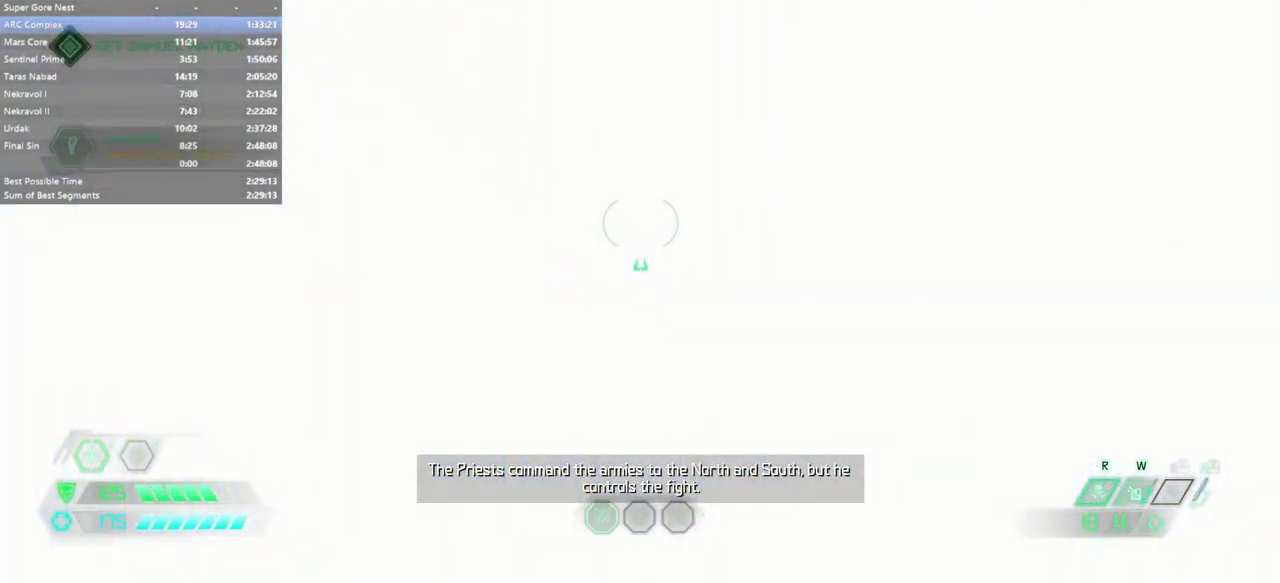
{"keys": [], "mouse": [], "events": []}
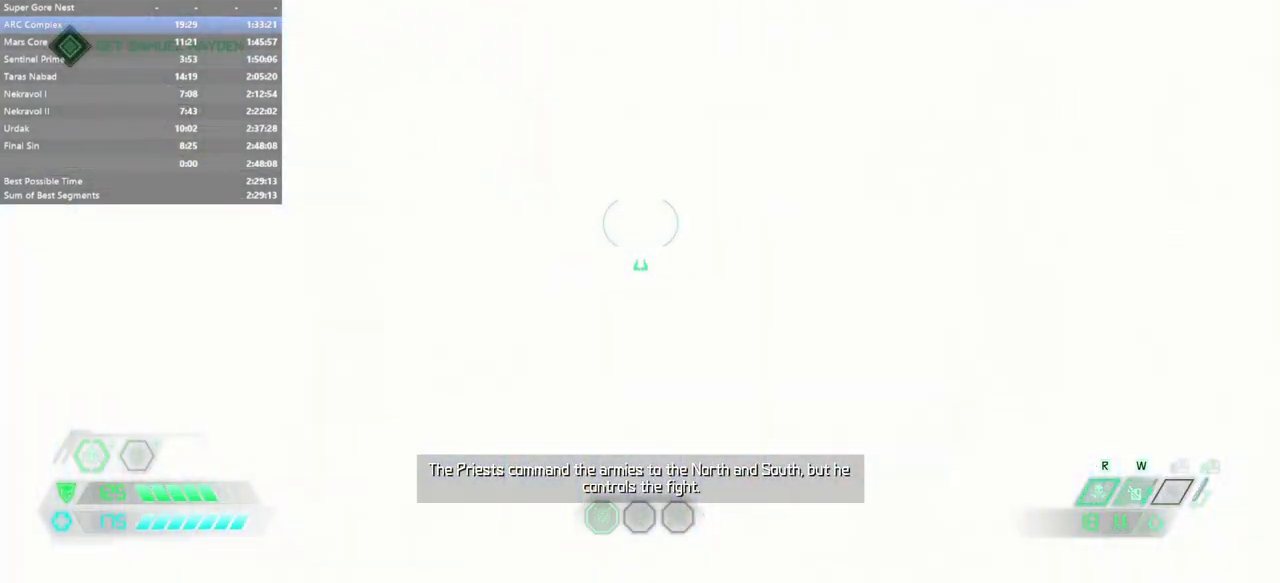
{"keys": [], "mouse": [], "events": []}
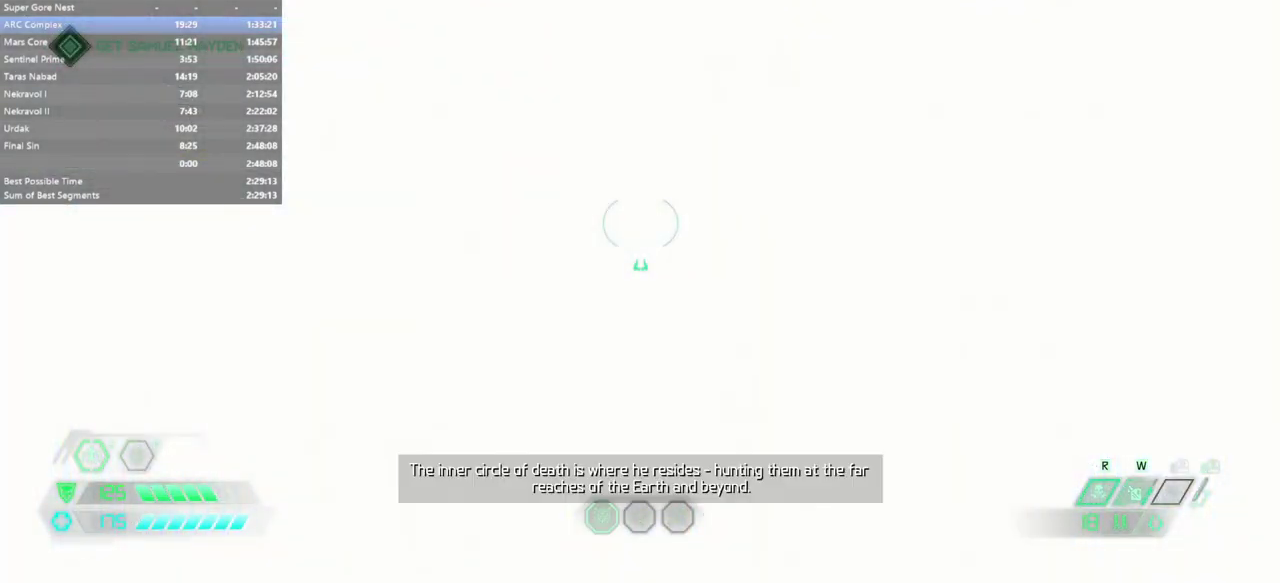
{"keys": [], "mouse": [], "events": []}
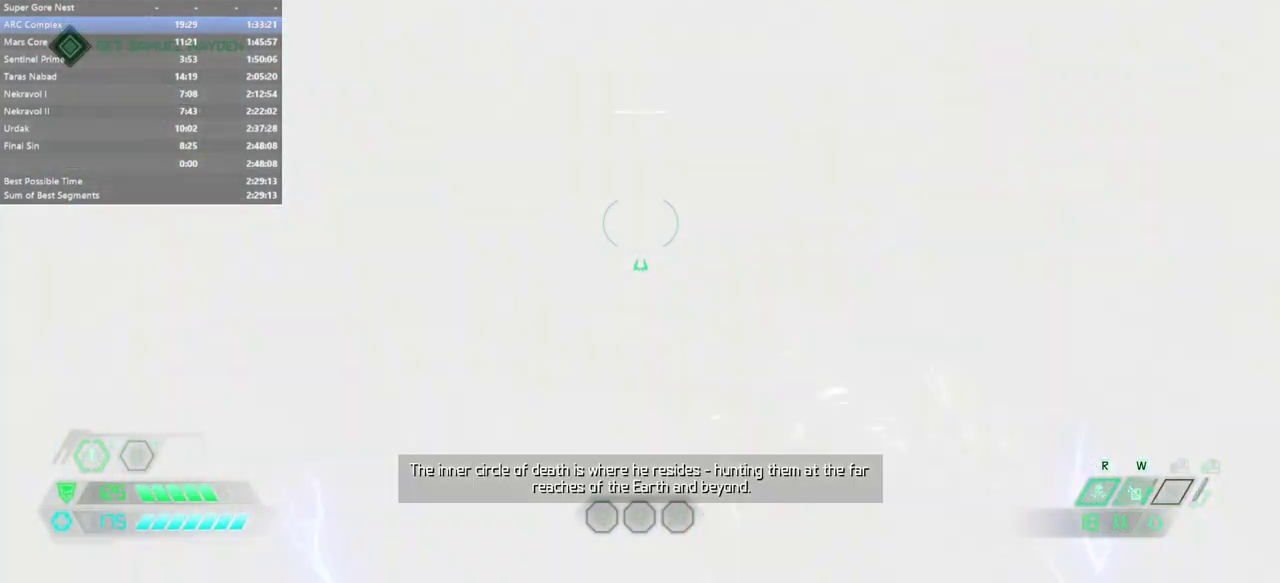
{"keys": [], "mouse": [], "events": []}
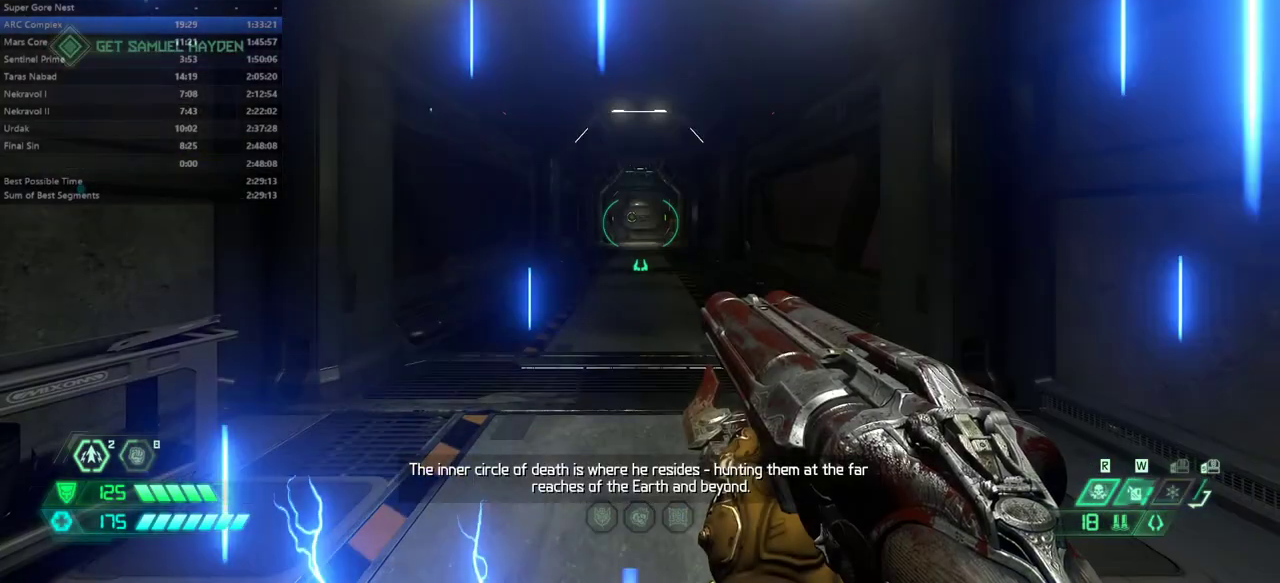
{"keys": ["fw"], "mouse": [], "events": [[67, "fw", "down"], [333, "dash", "down"], [433, "dash", "up"]]}
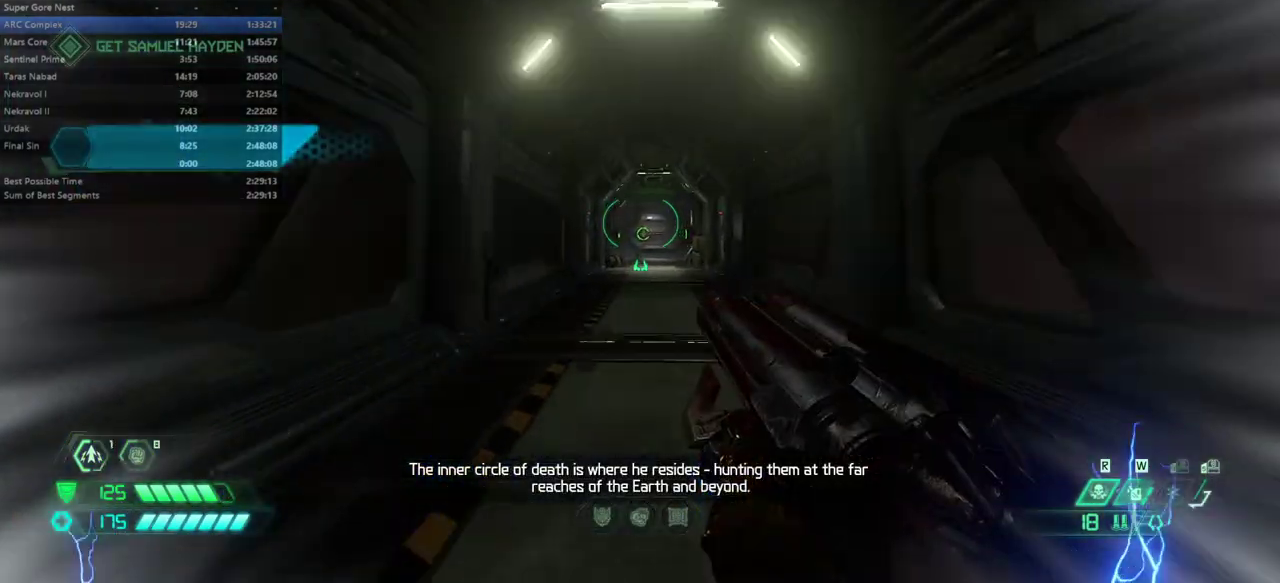
{"keys": ["fw"], "mouse": [], "events": [[367, "dash", "down"], [433, "dash", "up"]]}
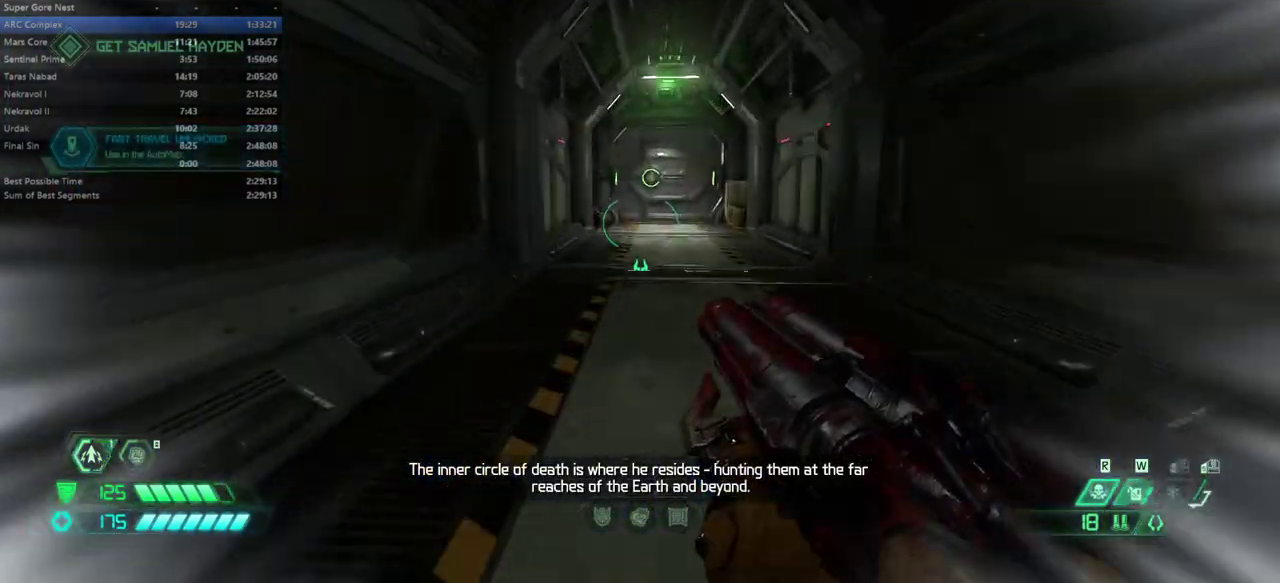
{"keys": ["fw"], "mouse": [], "events": [[367, "dash", "down"], [467, "dash", "up"]]}